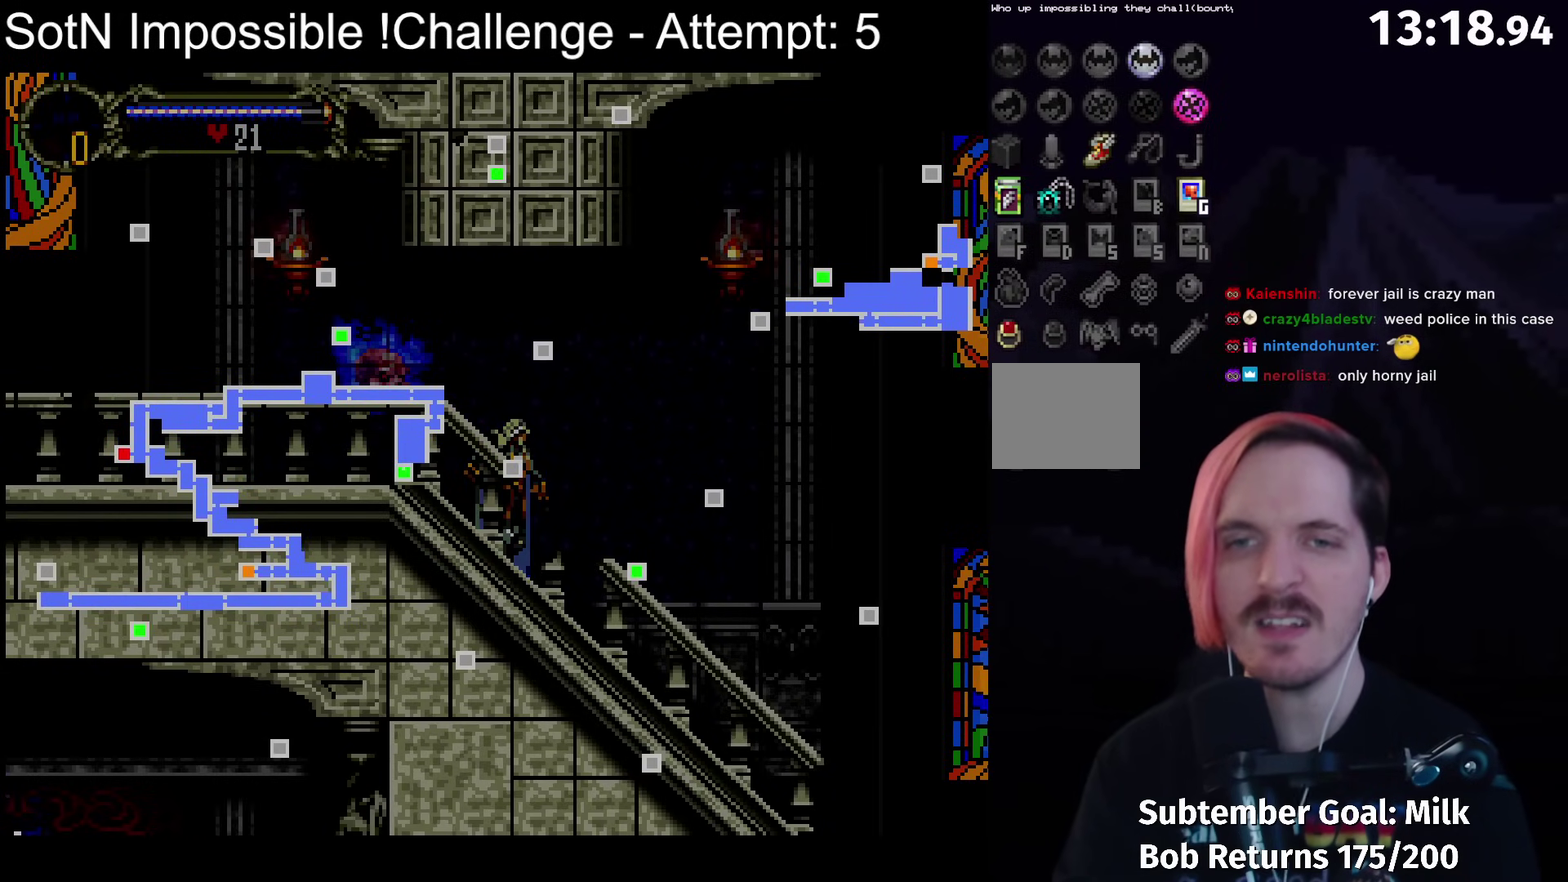
Gameplay with a controller (Xbox layout); each line is a JSON object with the inputs held at the frame after it. "events" lists button and stick changes between this image and that frame as [ms after this image, input, new state], when the widget could be followed in between. Not read: L3 R3 right_stick.
{"buttons": [], "left_stick": "left", "events": [[300, "left_stick", "left"]]}
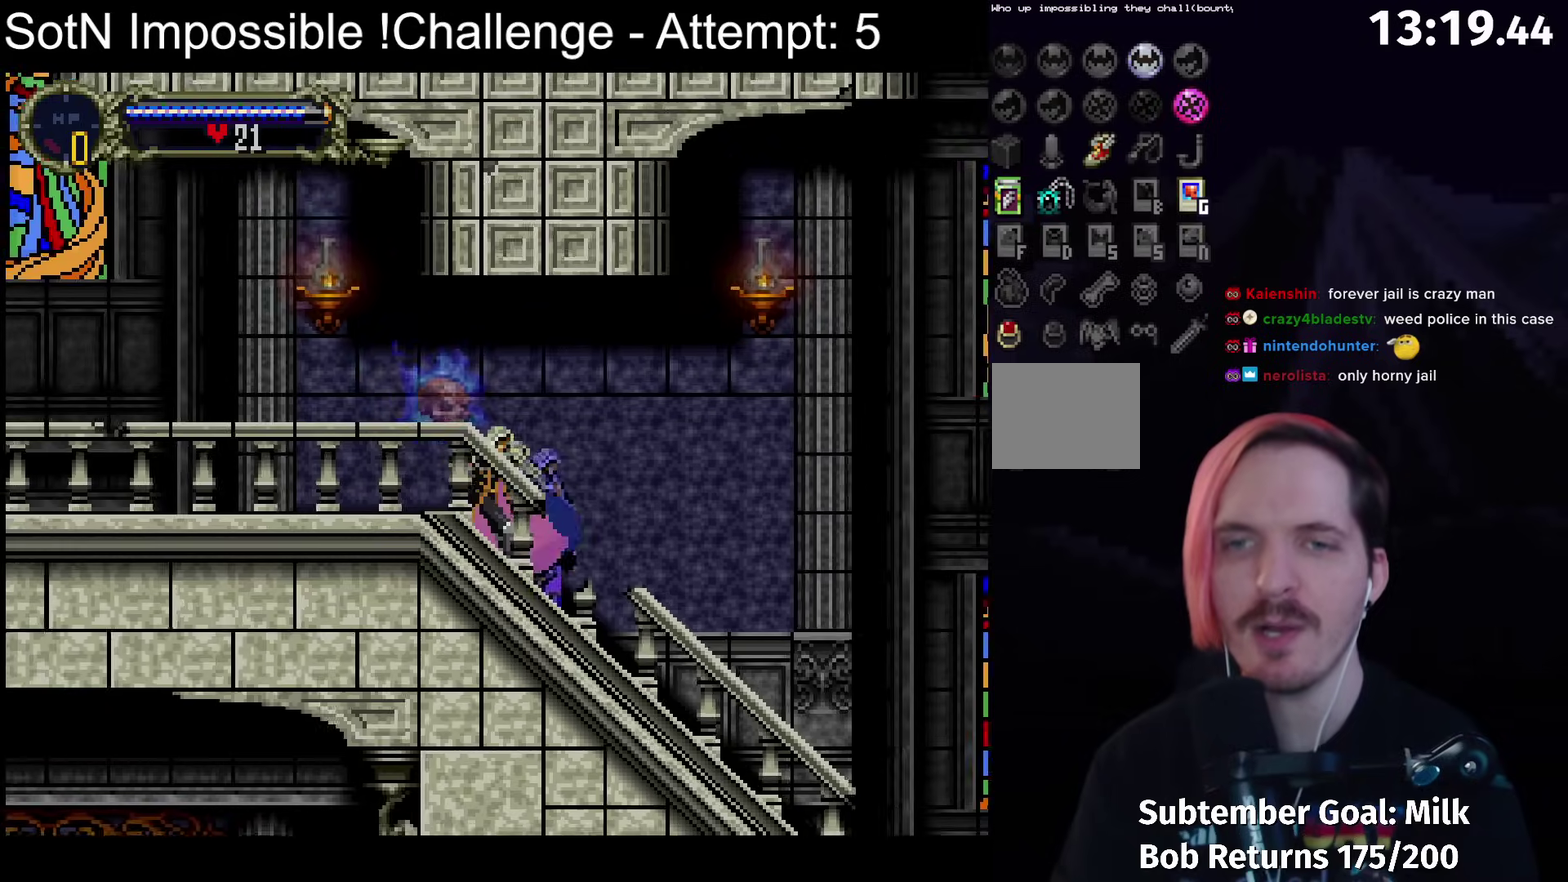
{"buttons": [], "left_stick": "center", "events": [[167, "left_stick", "right"], [250, "Y", "down"], [267, "left_stick", "center"], [350, "Y", "up"]]}
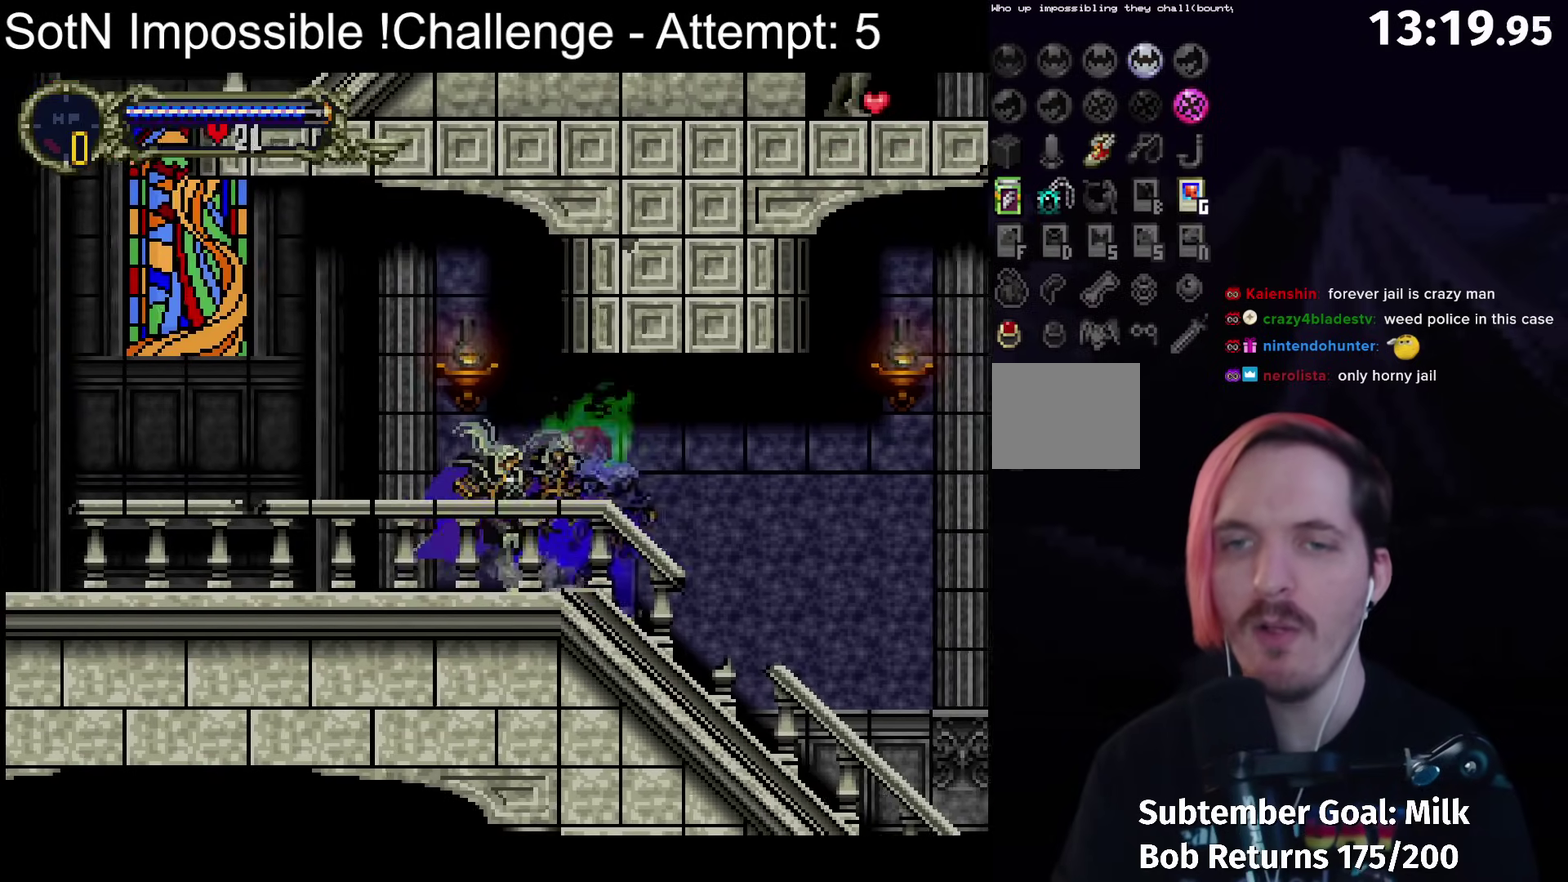
{"buttons": [], "left_stick": "center", "events": [[50, "Y", "down"], [150, "Y", "up"], [317, "Y", "down"], [467, "Y", "up"]]}
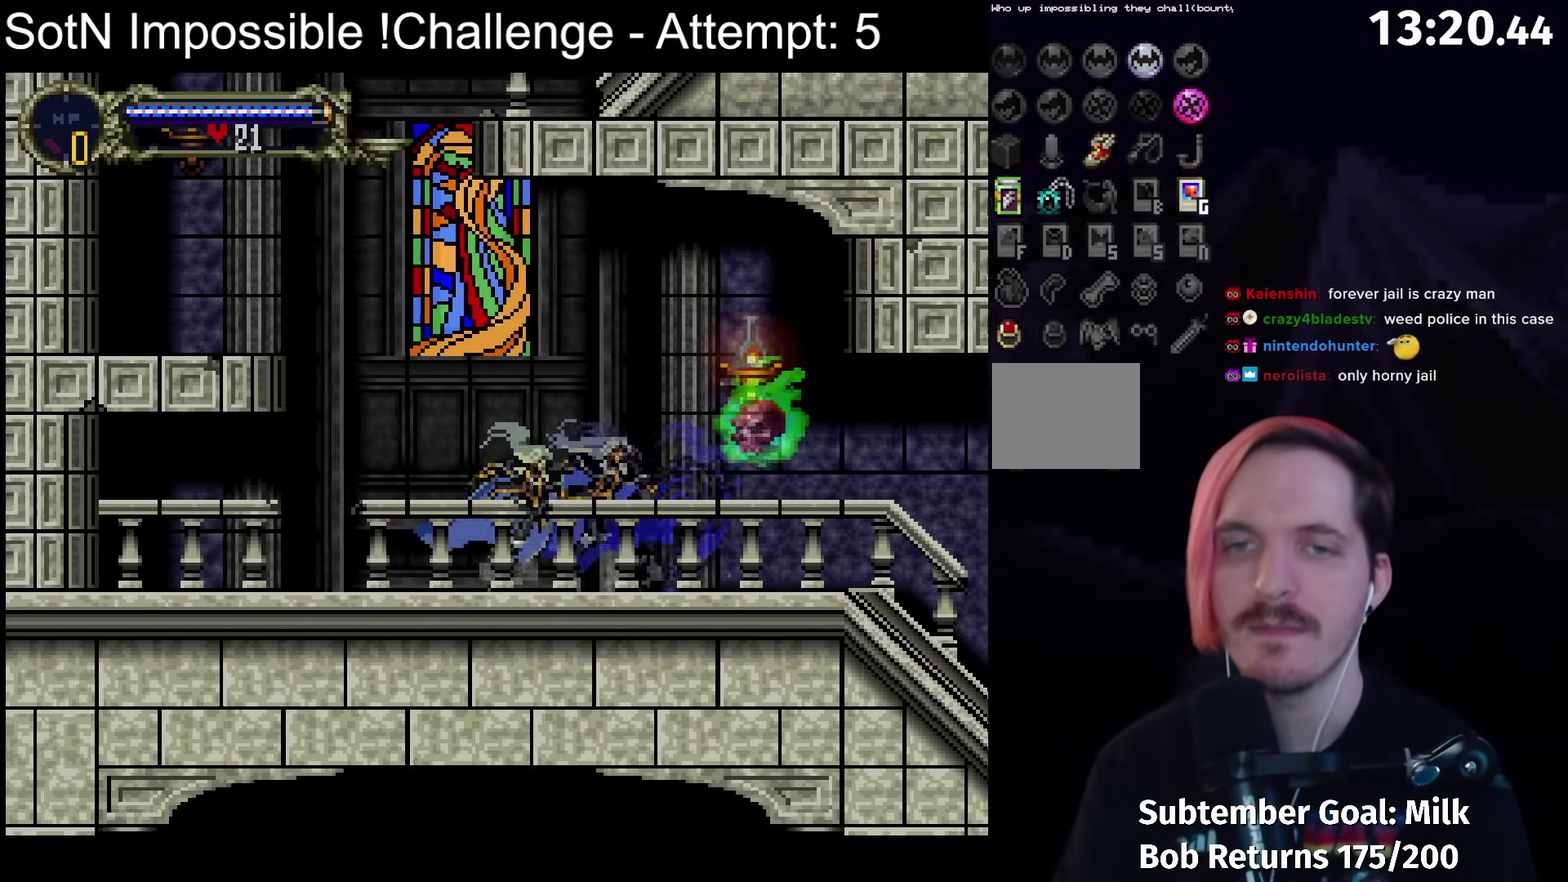
{"buttons": [], "left_stick": "center", "events": [[83, "A", "down"], [400, "A", "up"]]}
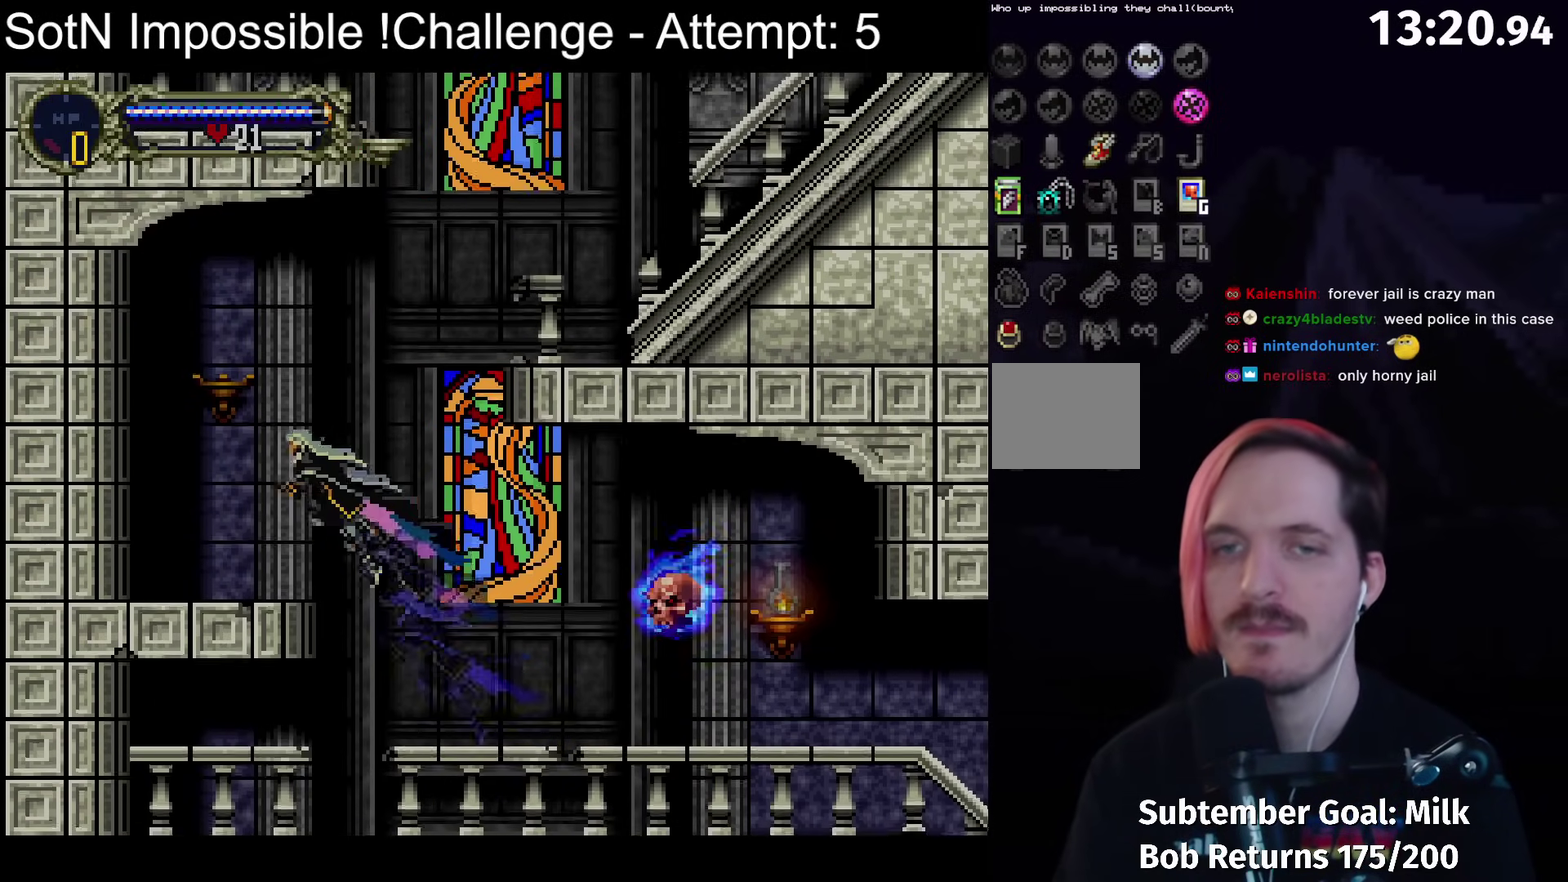
{"buttons": ["A"], "left_stick": "center", "events": [[217, "A", "down"]]}
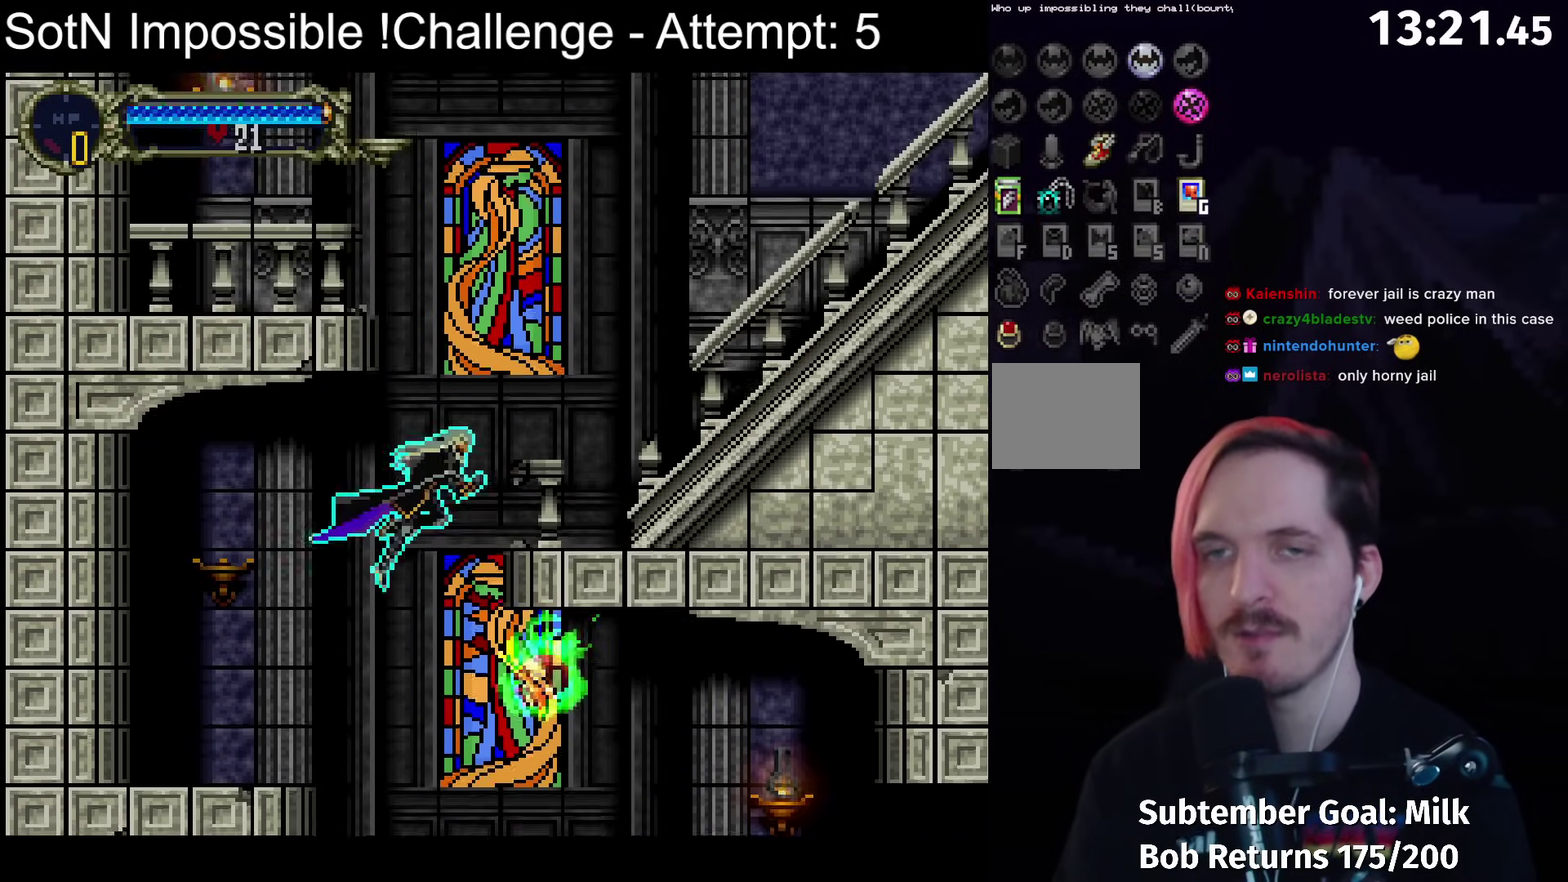
{"buttons": [], "left_stick": "center", "events": [[483, "A", "up"]]}
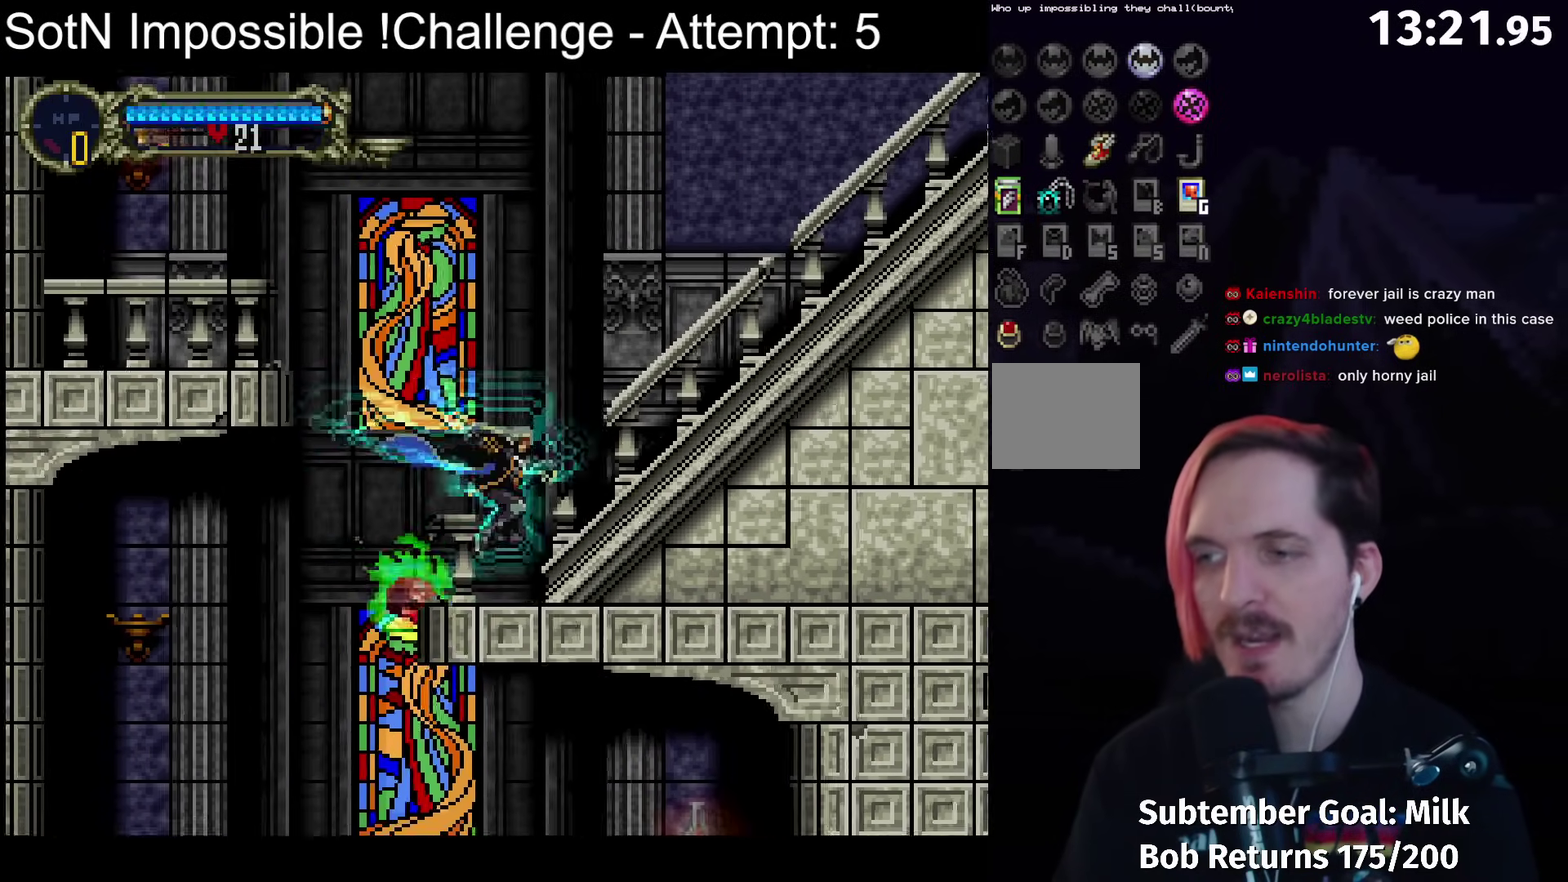
{"buttons": ["Y"], "left_stick": "center", "events": [[183, "Y", "down"], [300, "Y", "up"], [483, "Y", "down"]]}
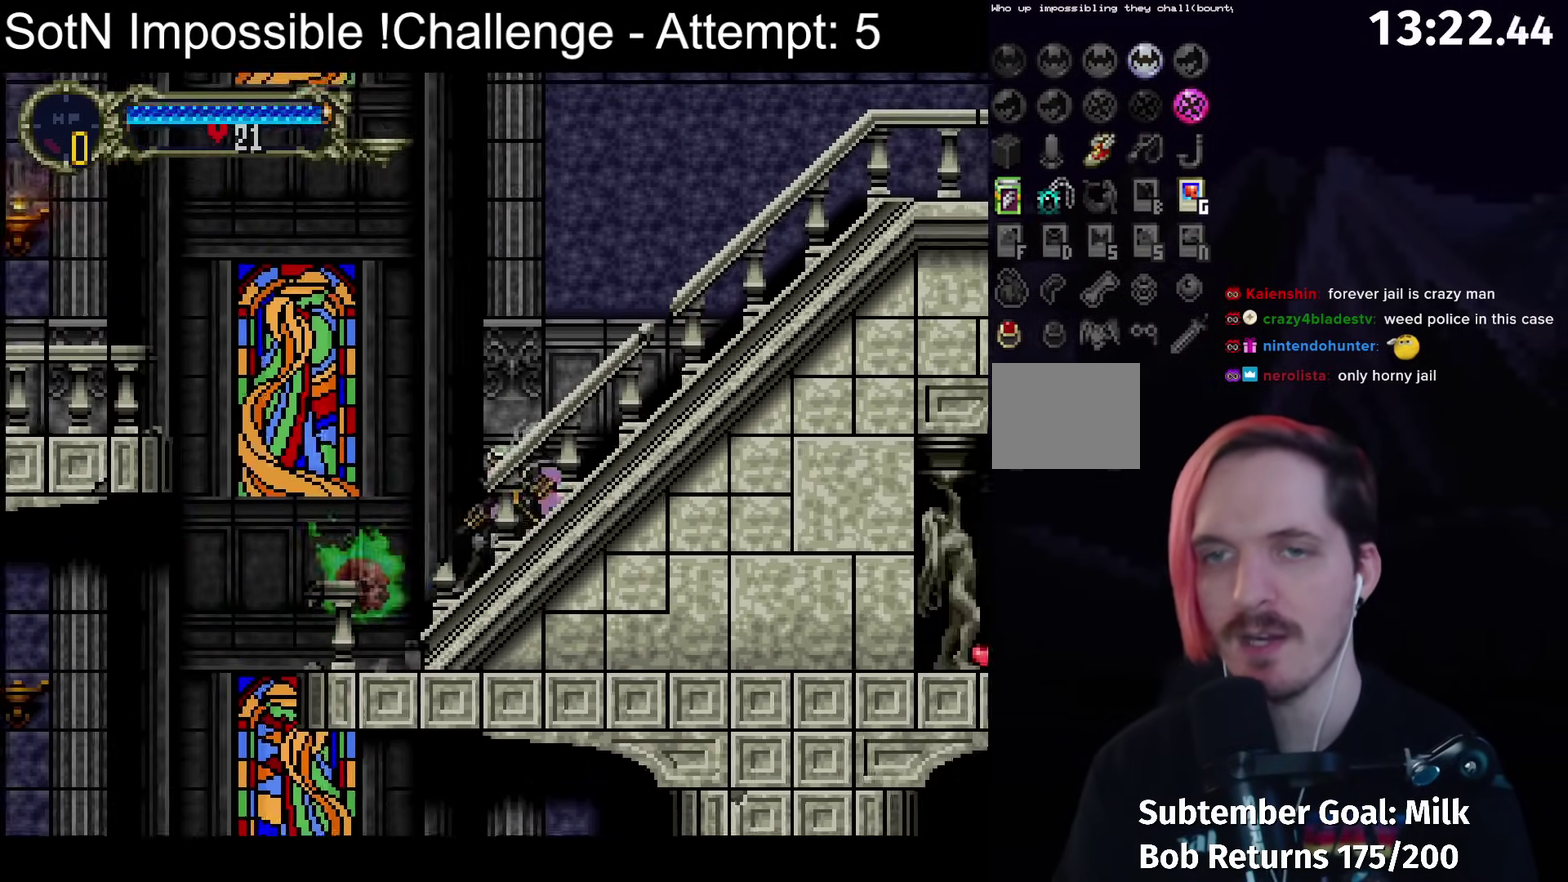
{"buttons": [], "left_stick": "center", "events": [[133, "Y", "up"], [250, "Y", "down"], [367, "Y", "up"]]}
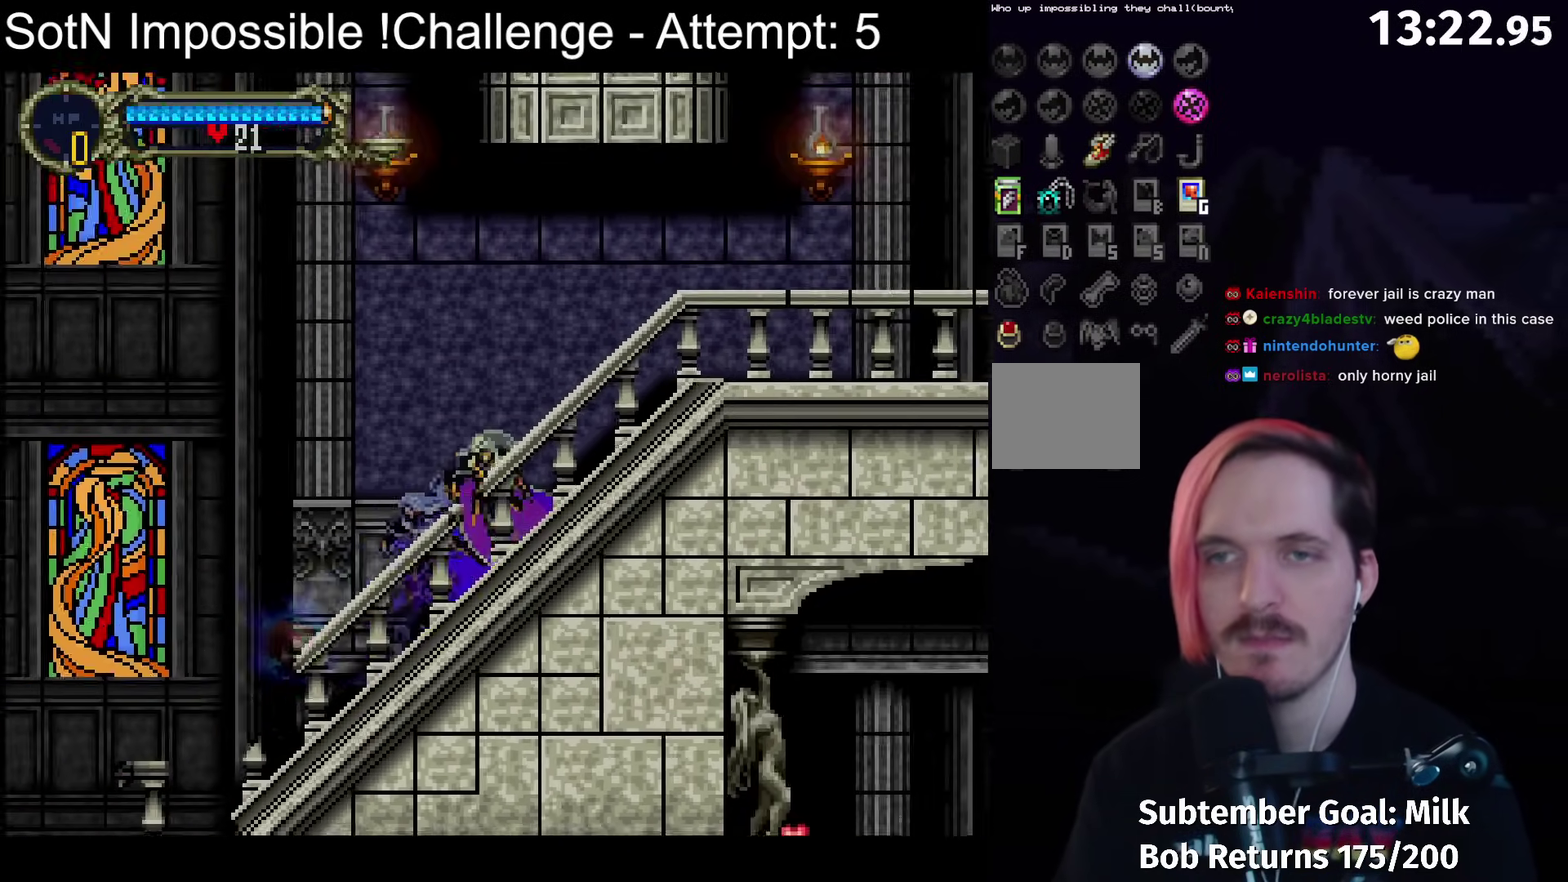
{"buttons": [], "left_stick": "center", "events": [[17, "Y", "down"], [117, "Y", "up"], [267, "Y", "down"], [383, "Y", "up"]]}
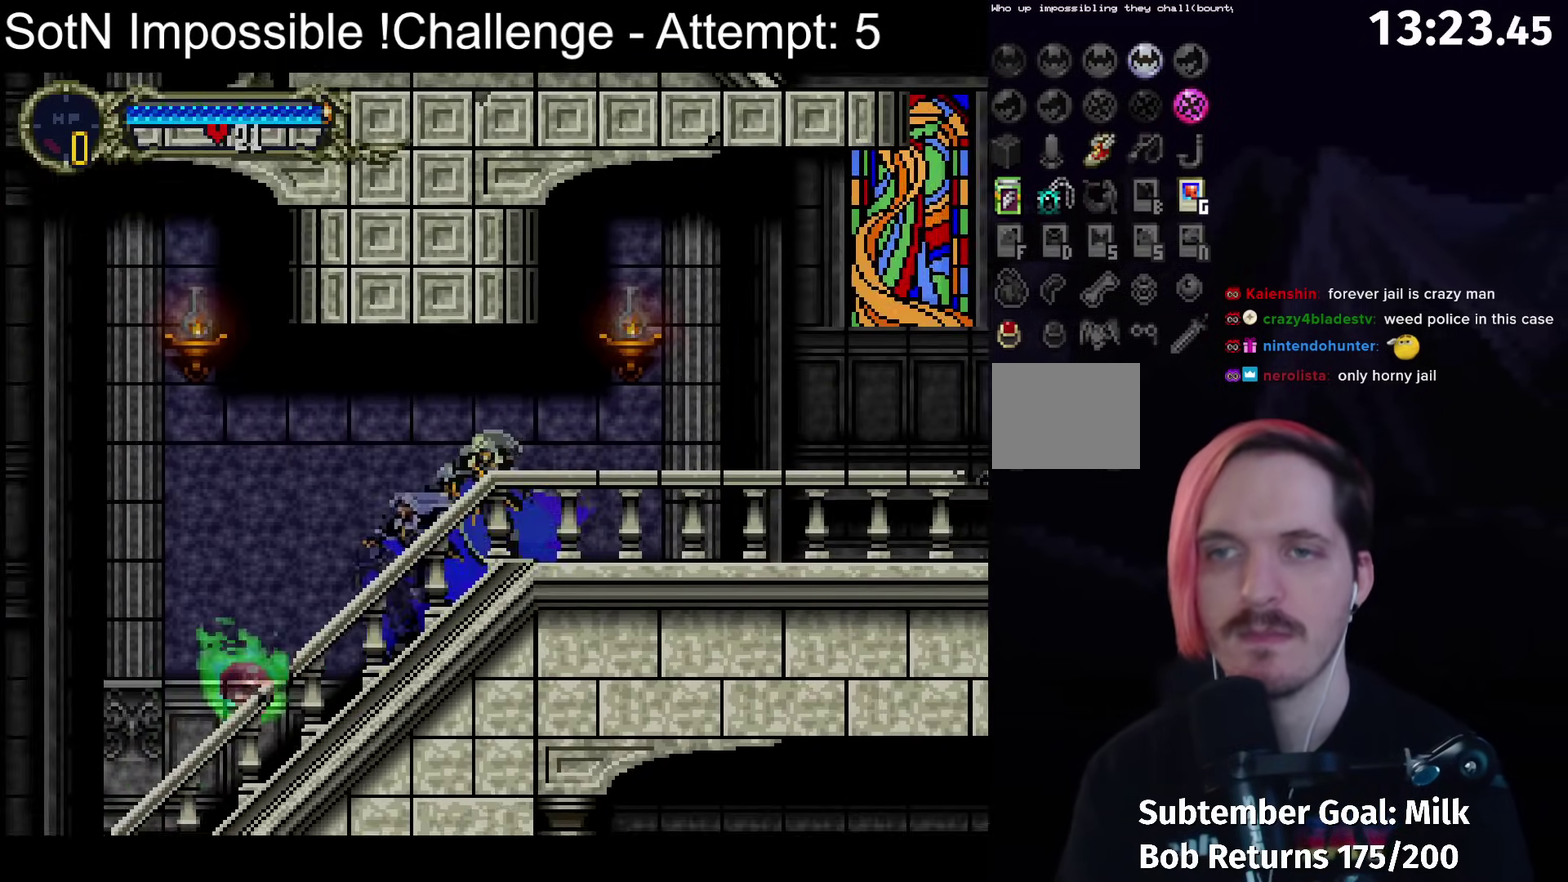
{"buttons": [], "left_stick": "center", "events": [[33, "Y", "down"], [117, "Y", "up"], [300, "Y", "down"], [417, "Y", "up"]]}
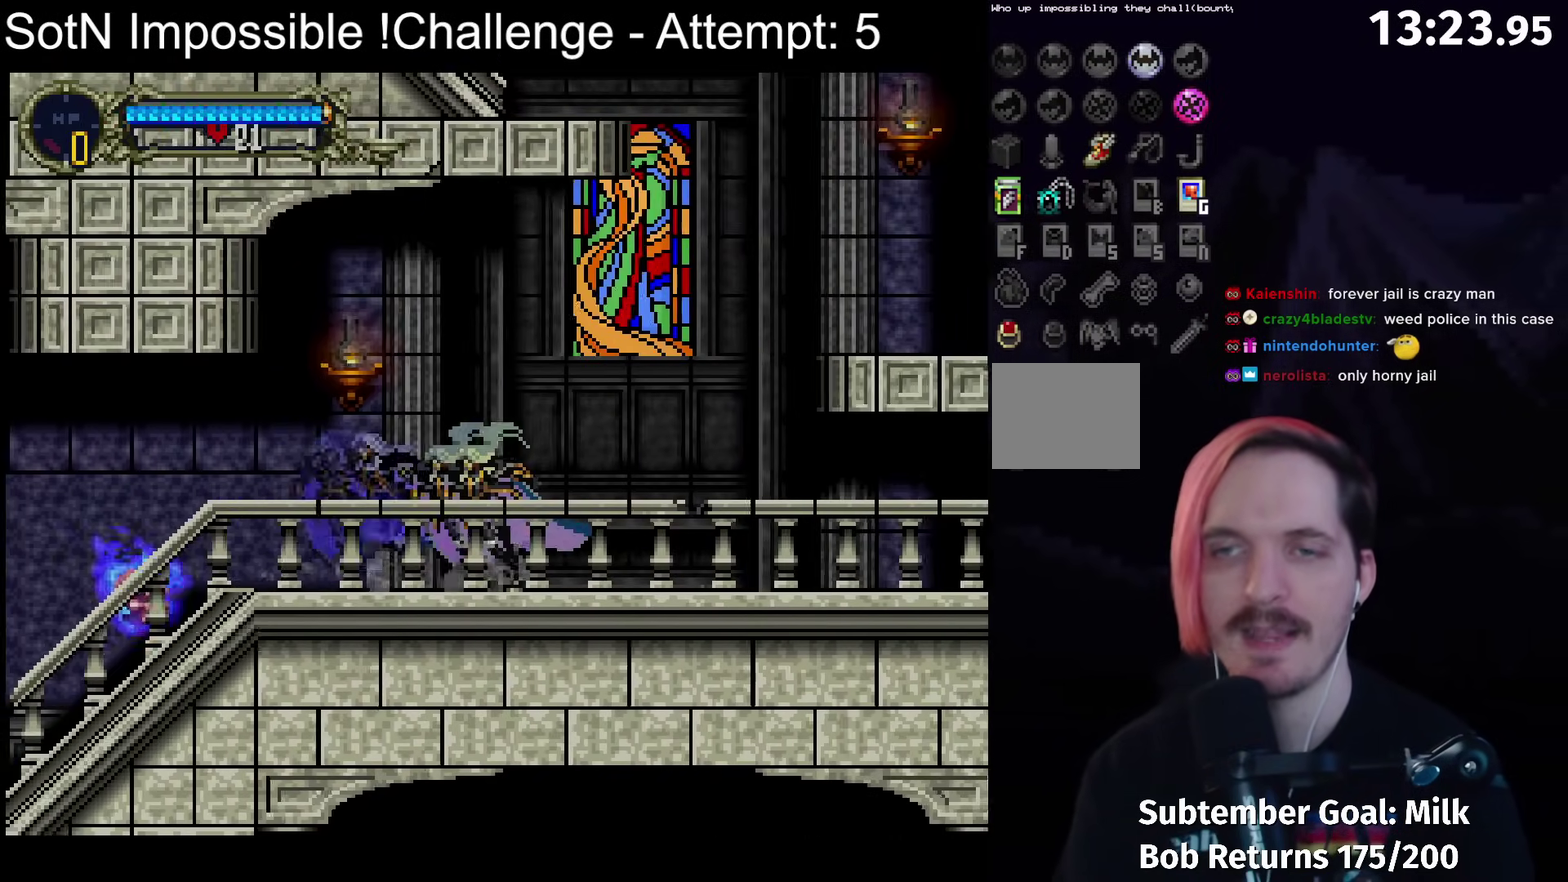
{"buttons": ["A"], "left_stick": "center", "events": [[100, "Y", "down"], [167, "Y", "up"], [283, "A", "down"]]}
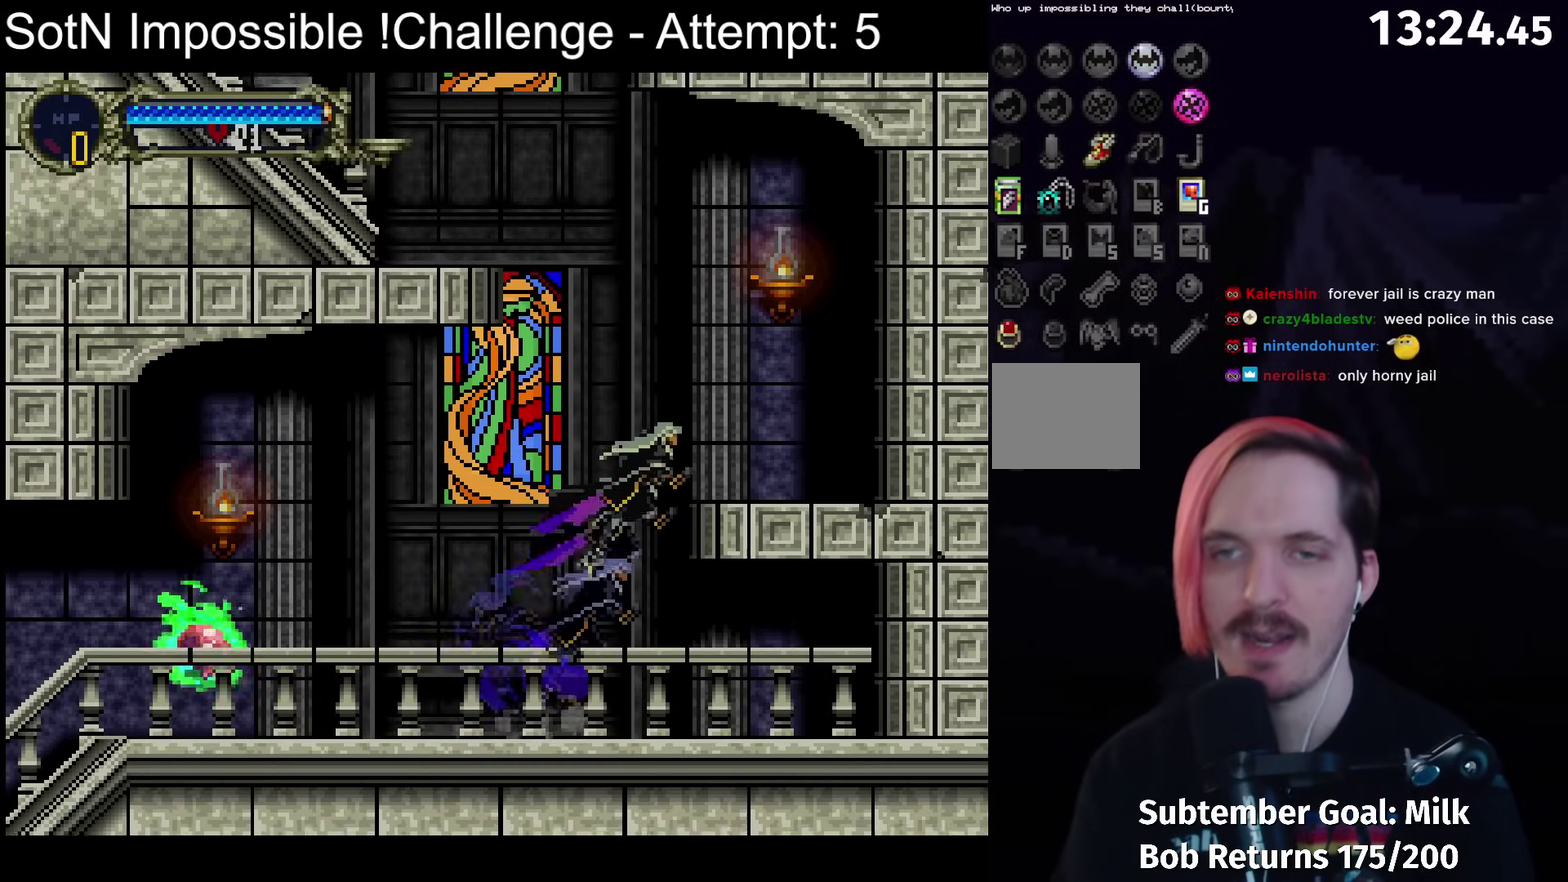
{"buttons": ["A"], "left_stick": "center", "events": [[150, "A", "up"], [483, "A", "down"]]}
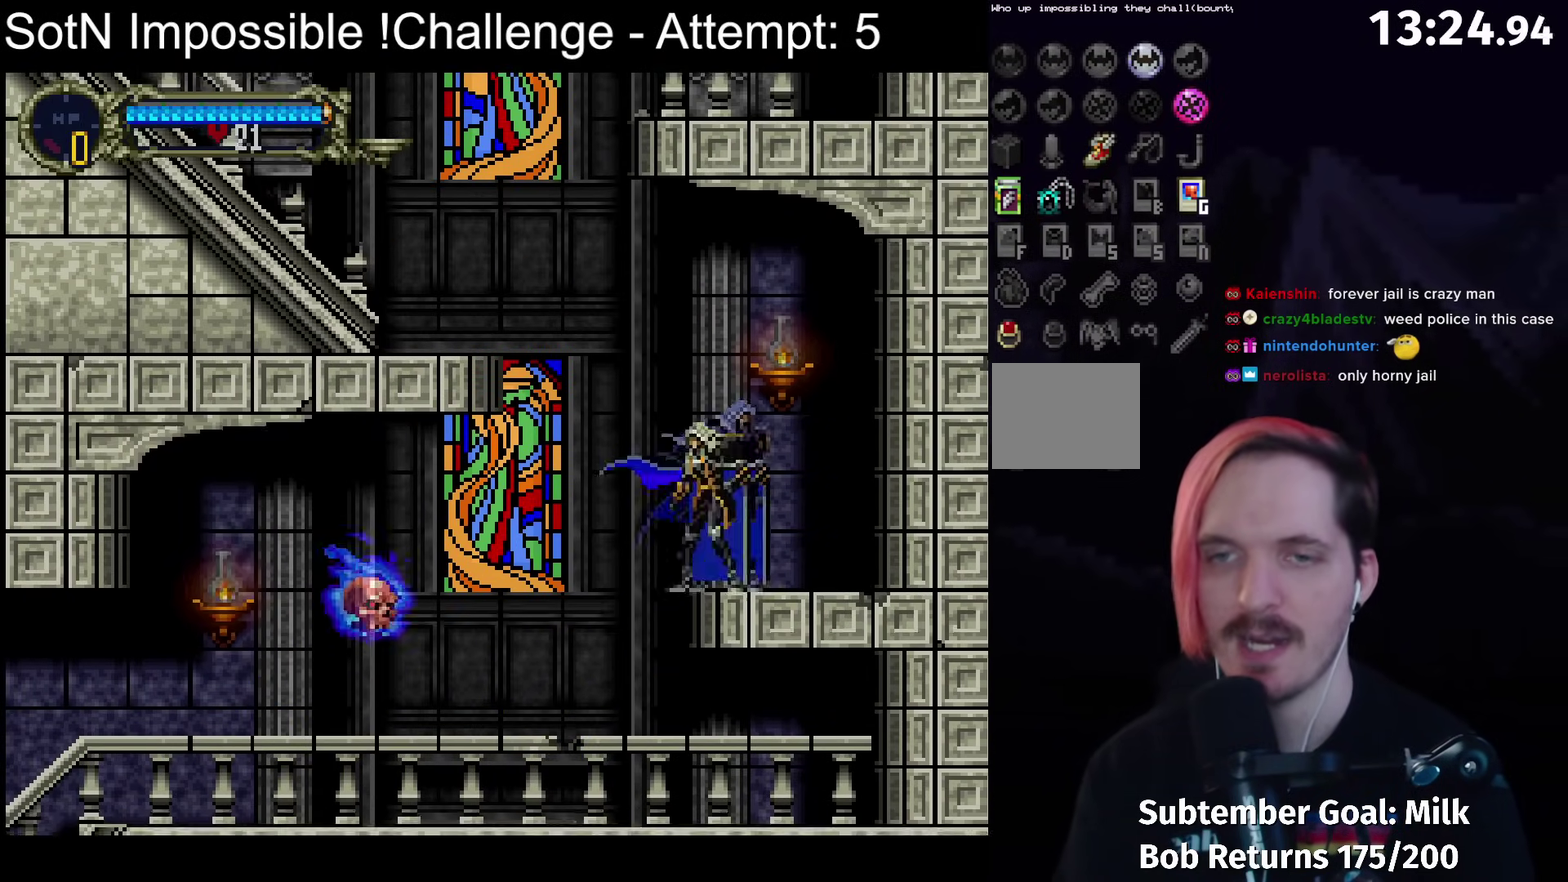
{"buttons": ["A"], "left_stick": "center", "events": []}
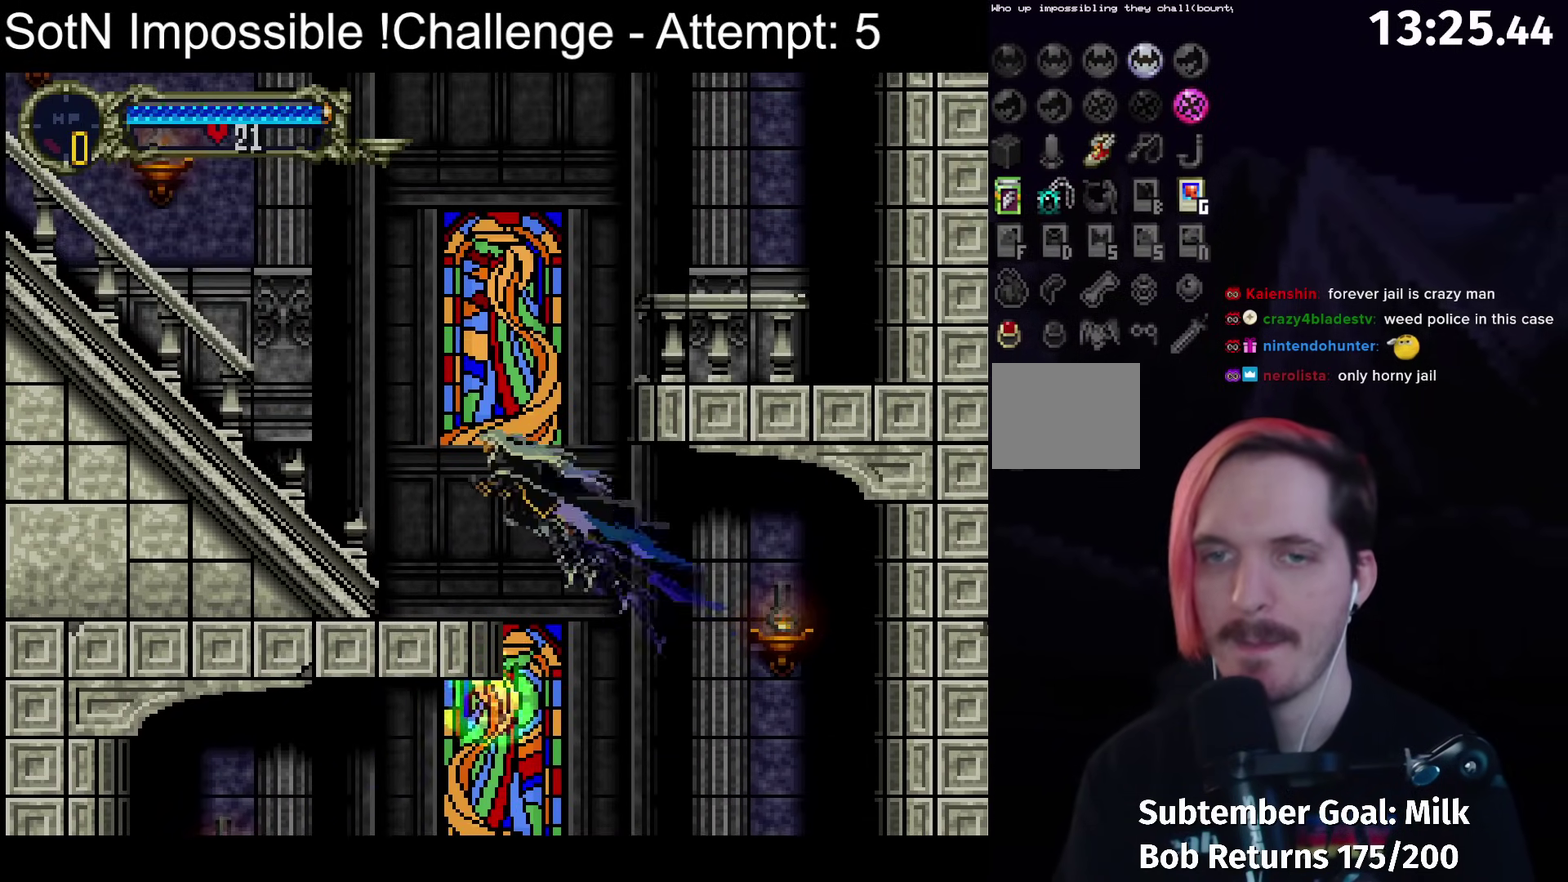
{"buttons": ["B"], "left_stick": "center", "events": [[100, "A", "up"], [317, "B", "down"], [350, "Y", "down"], [400, "B", "up"], [417, "Y", "up"], [483, "B", "down"]]}
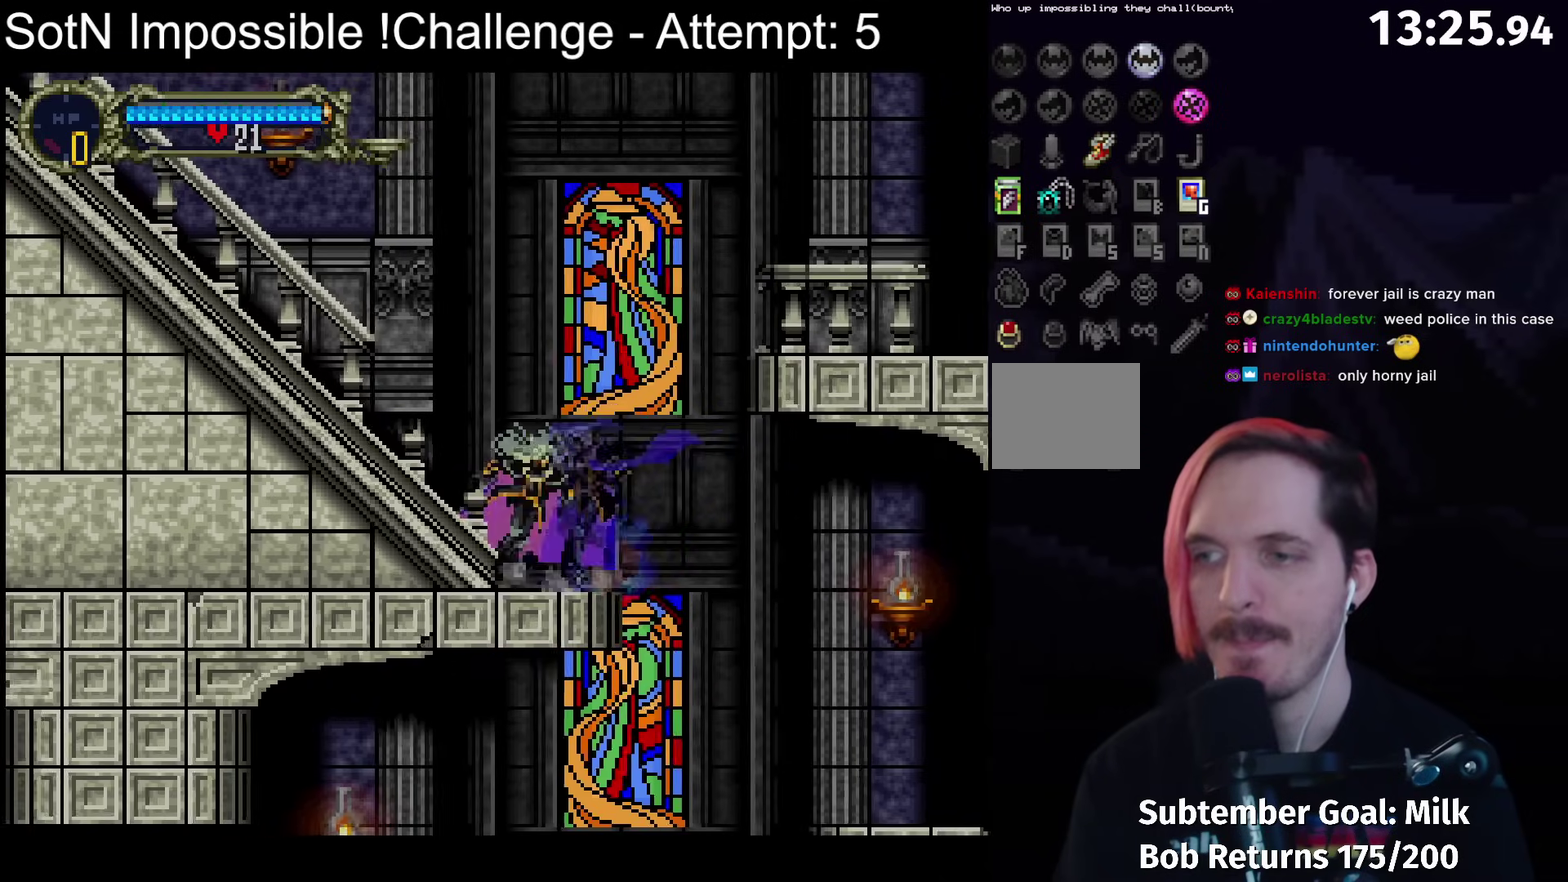
{"buttons": ["B"], "left_stick": "center", "events": [[17, "Y", "down"], [83, "B", "up"], [83, "Y", "up"], [167, "B", "down"], [200, "Y", "down"], [267, "Y", "up"], [283, "B", "up"], [333, "B", "down"], [367, "Y", "down"], [433, "B", "up"], [450, "Y", "up"], [500, "B", "down"]]}
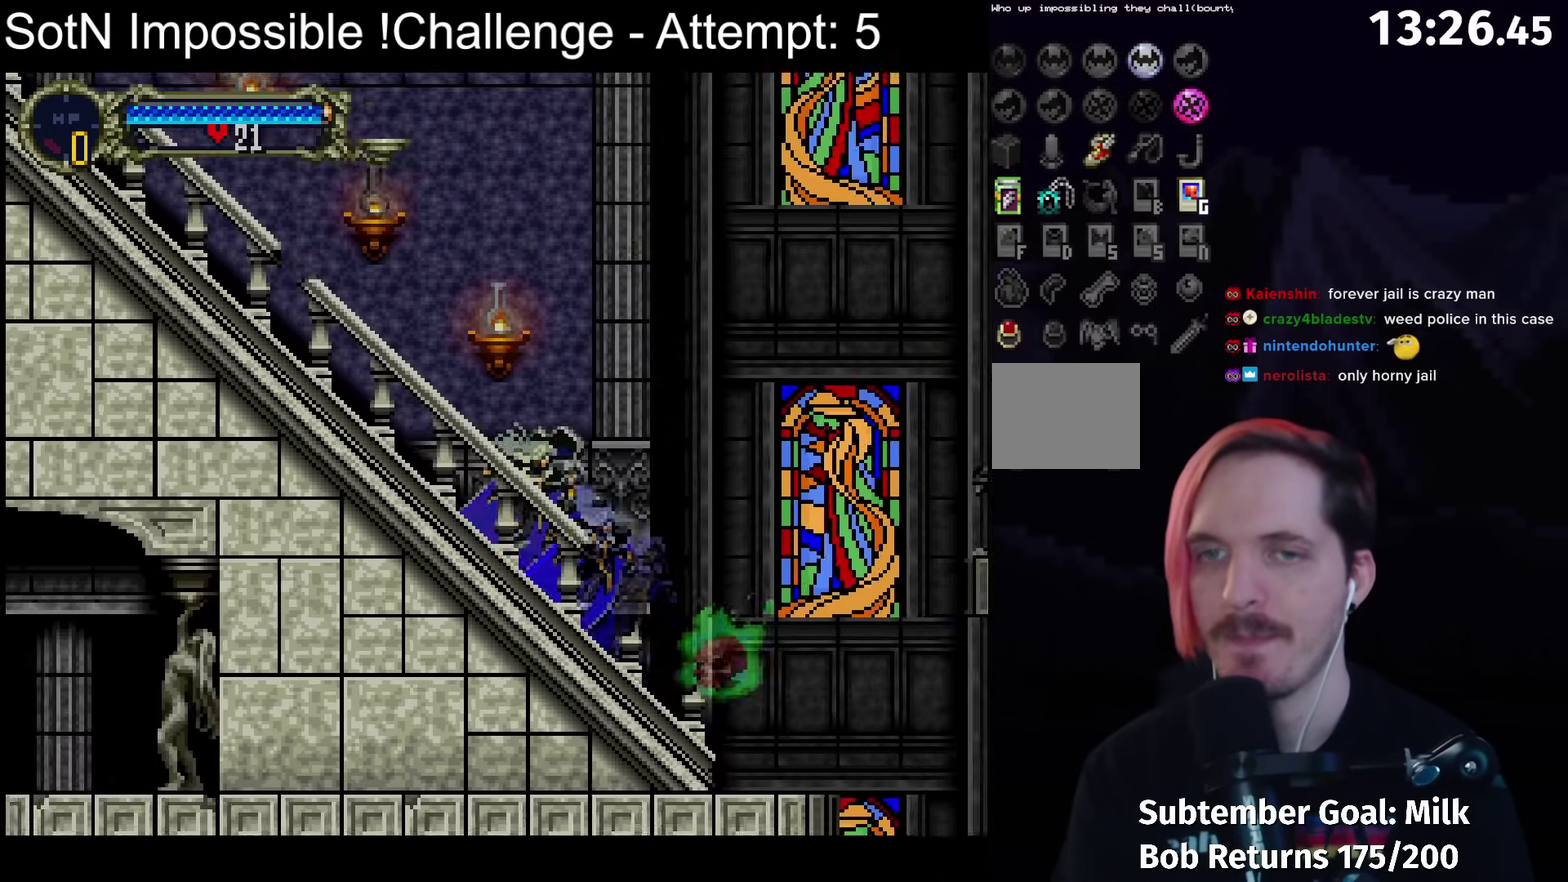
{"buttons": ["B"], "left_stick": "center", "events": [[33, "Y", "down"], [83, "B", "up"], [100, "Y", "up"], [167, "B", "down"], [200, "Y", "down"], [267, "B", "up"], [267, "Y", "up"], [333, "B", "down"], [383, "Y", "down"], [433, "B", "up"], [433, "Y", "up"], [500, "B", "down"]]}
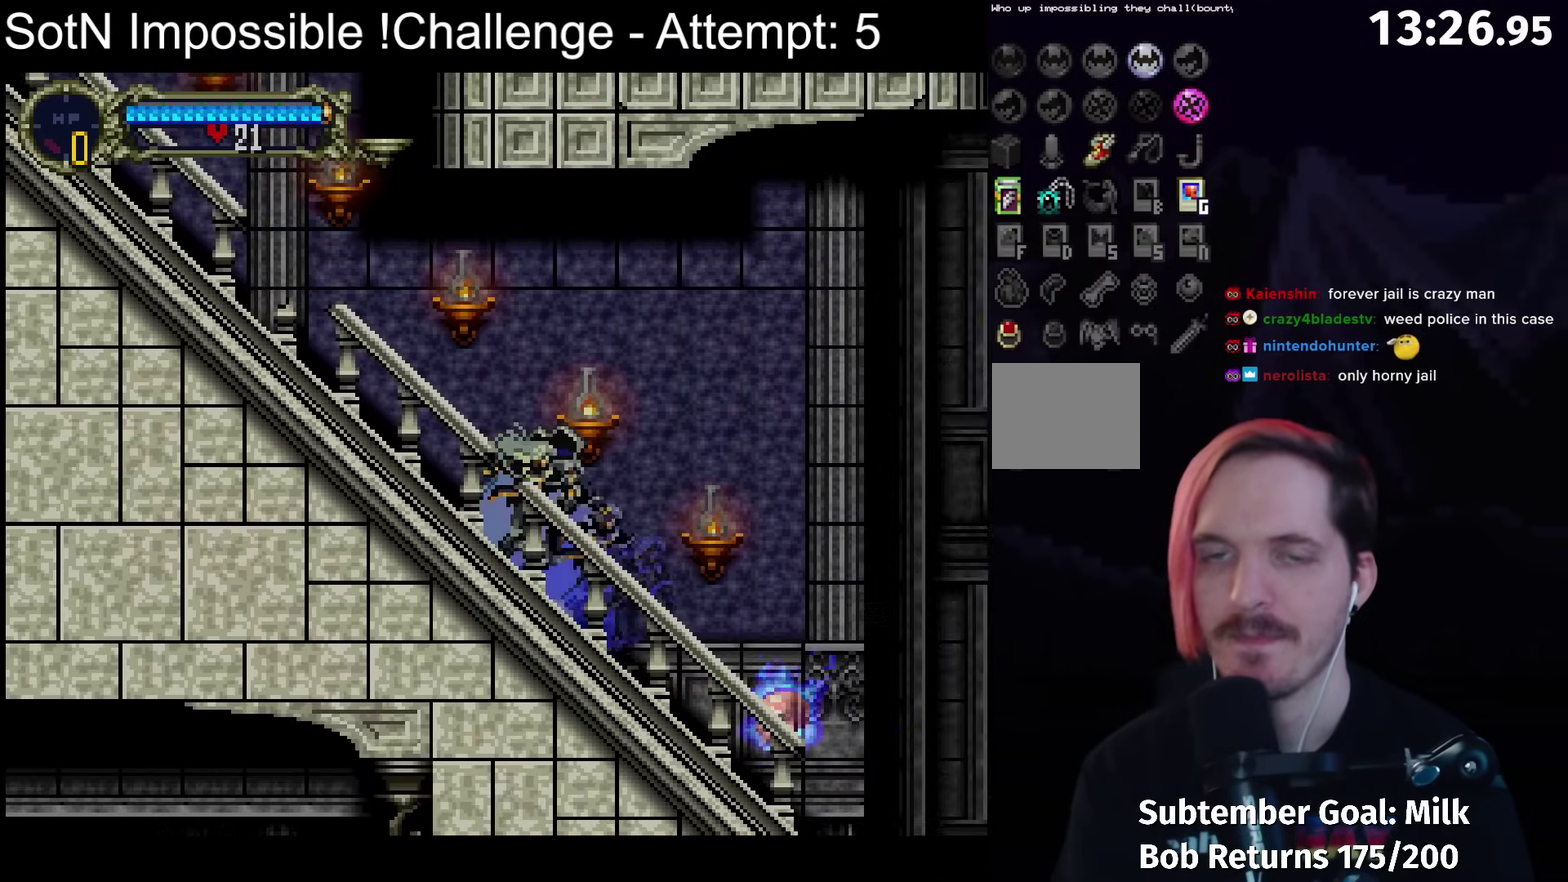
{"buttons": ["B"], "left_stick": "center", "events": [[17, "Y", "down"], [100, "B", "up"], [100, "Y", "up"], [167, "B", "down"], [200, "Y", "down"], [250, "B", "up"], [267, "Y", "up"], [333, "B", "down"], [350, "Y", "down"], [417, "B", "up"], [417, "Y", "up"], [500, "B", "down"]]}